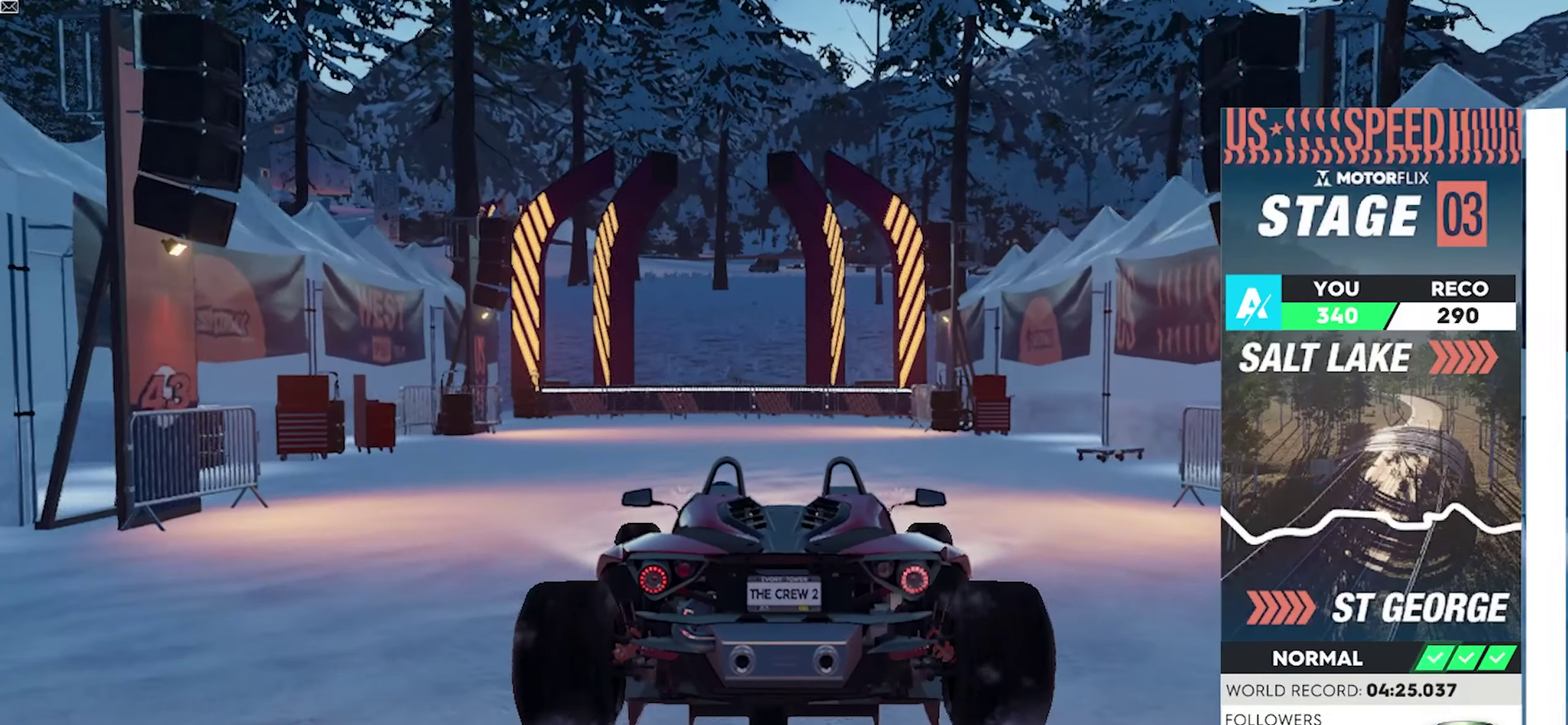
Gameplay with a controller (Xbox layout); each line is a JSON object with the inputs held at the frame after it. "events" lists button and stick changes between this image and that frame as [ms after this image, input, new state], when the widget could be followed in between. This document gives stick clicks only as held states, not as events. Not read: L1 L2 left_stick.
{"buttons": [], "right_stick": "center", "events": []}
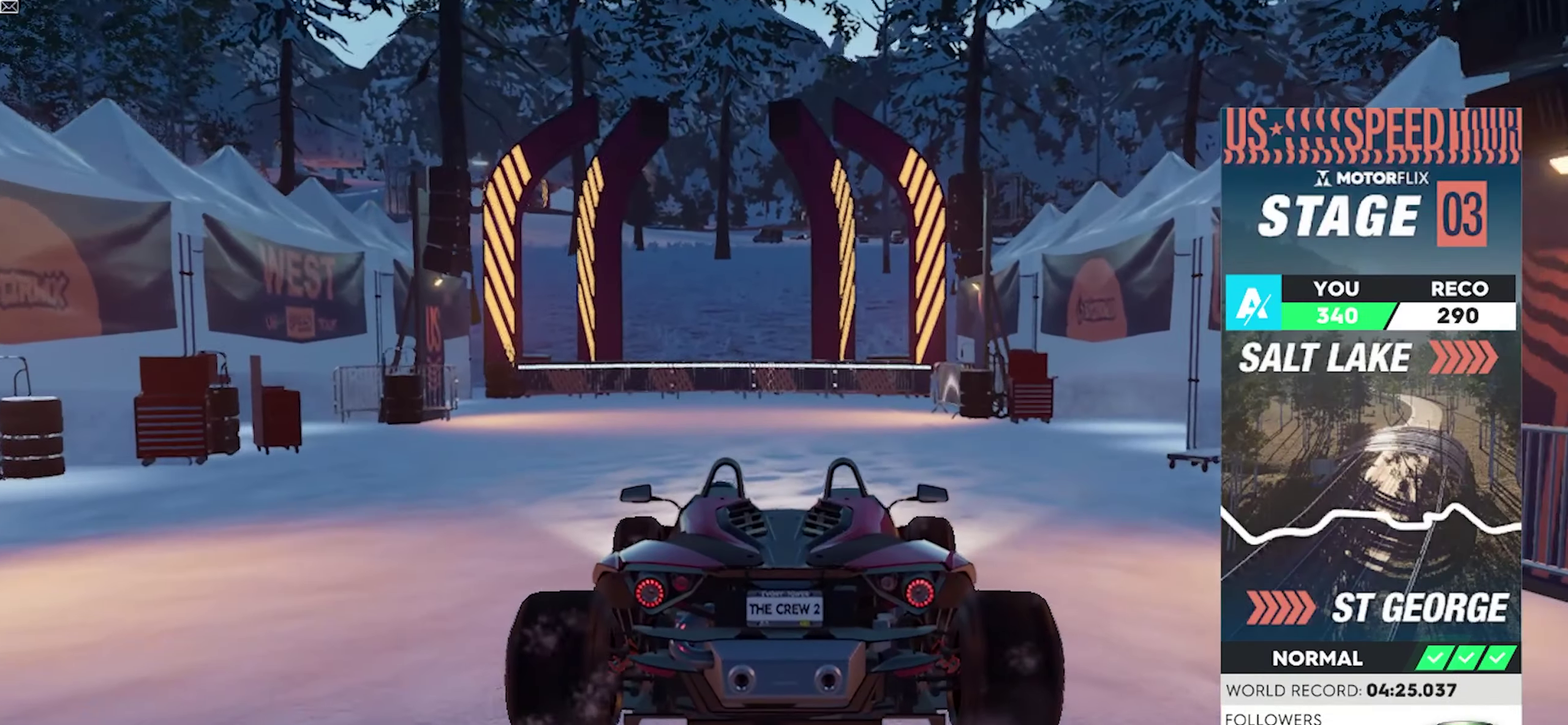
{"buttons": [], "right_stick": "center", "events": []}
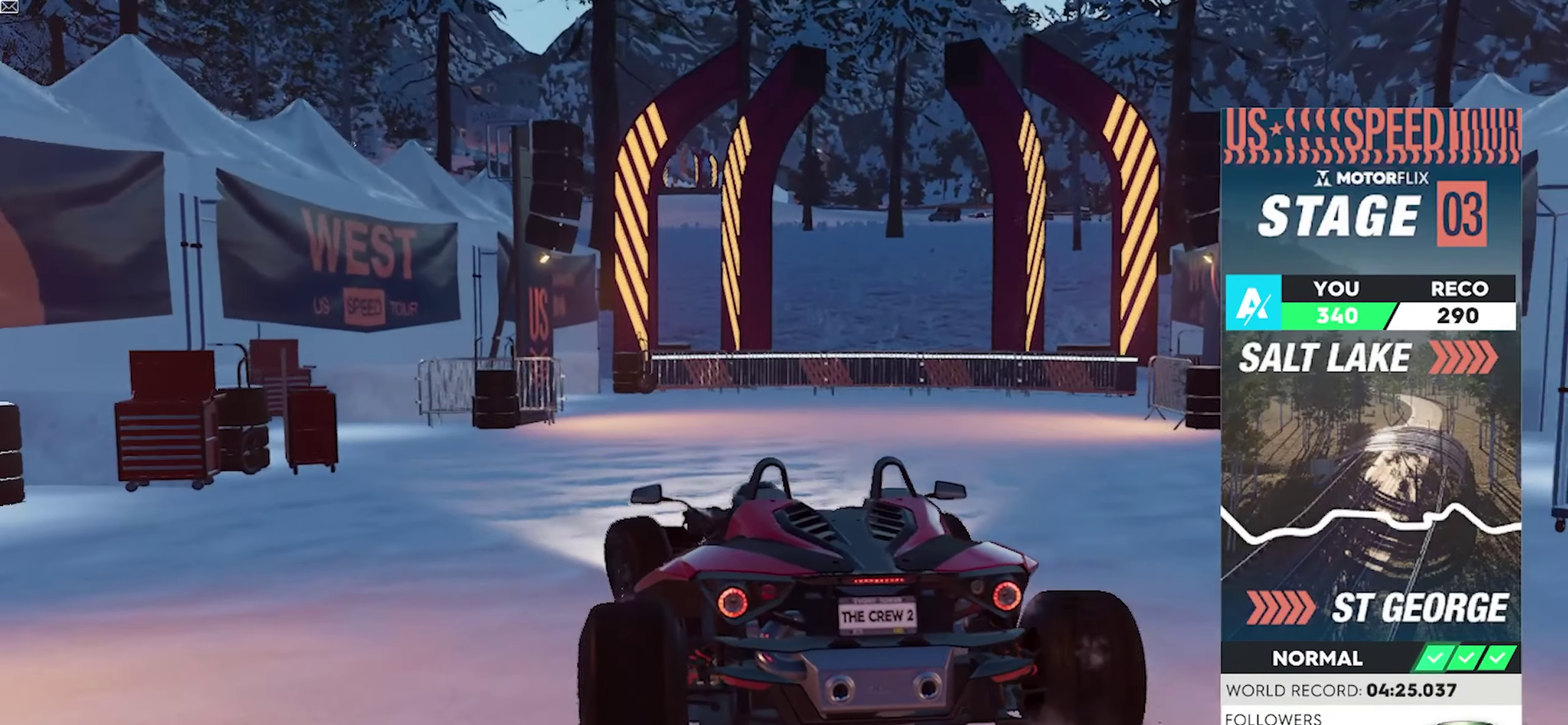
{"buttons": [], "right_stick": "center", "events": []}
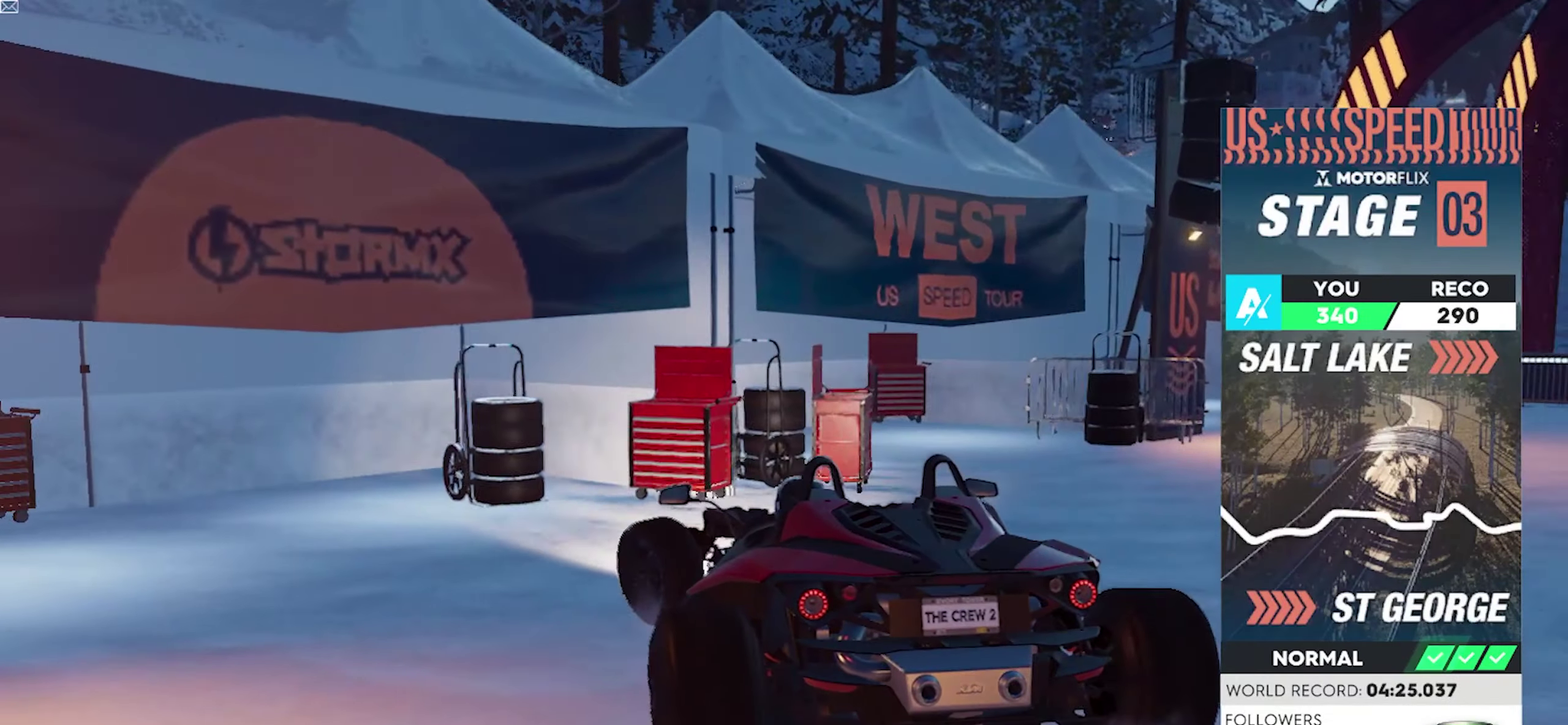
{"buttons": [], "right_stick": "center", "events": []}
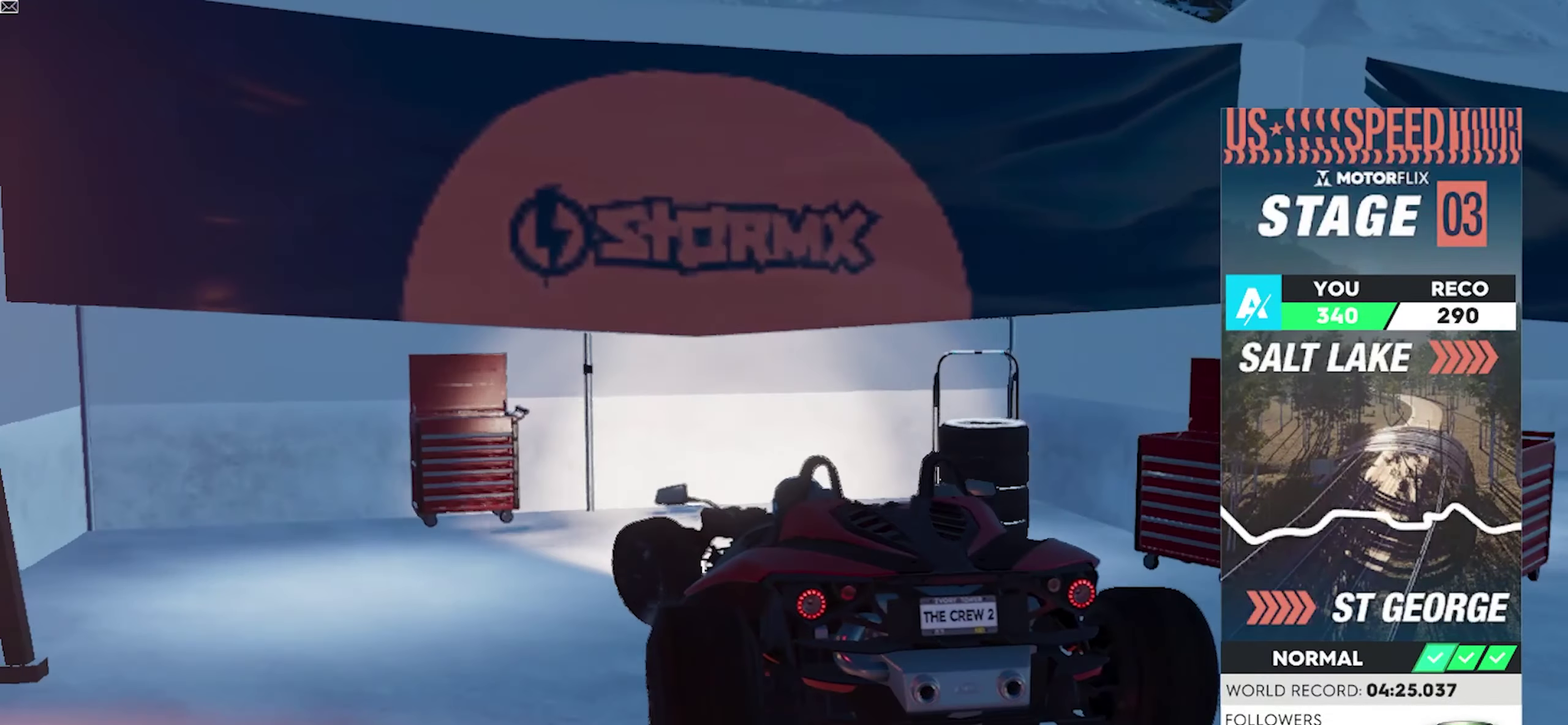
{"buttons": [], "right_stick": "center", "events": []}
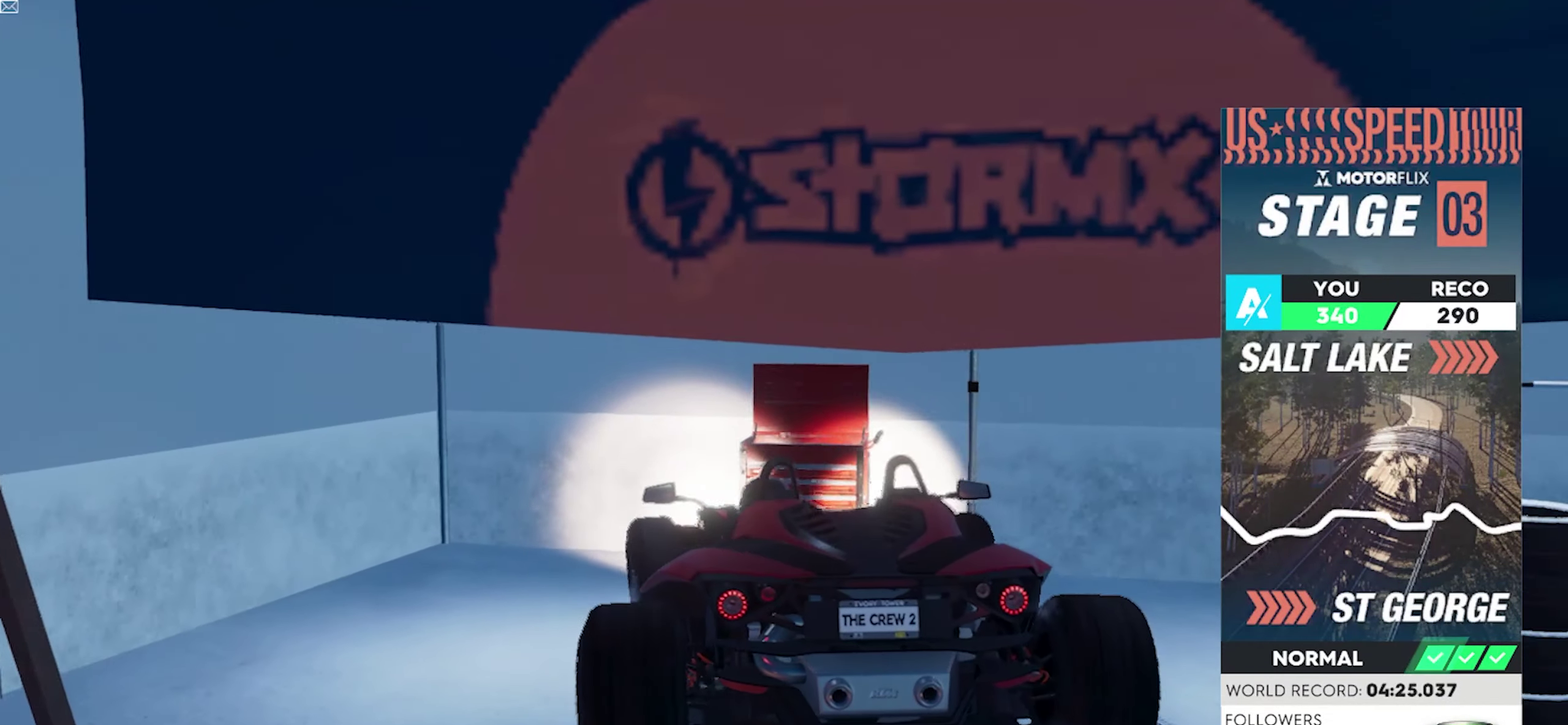
{"buttons": [], "right_stick": "center", "events": []}
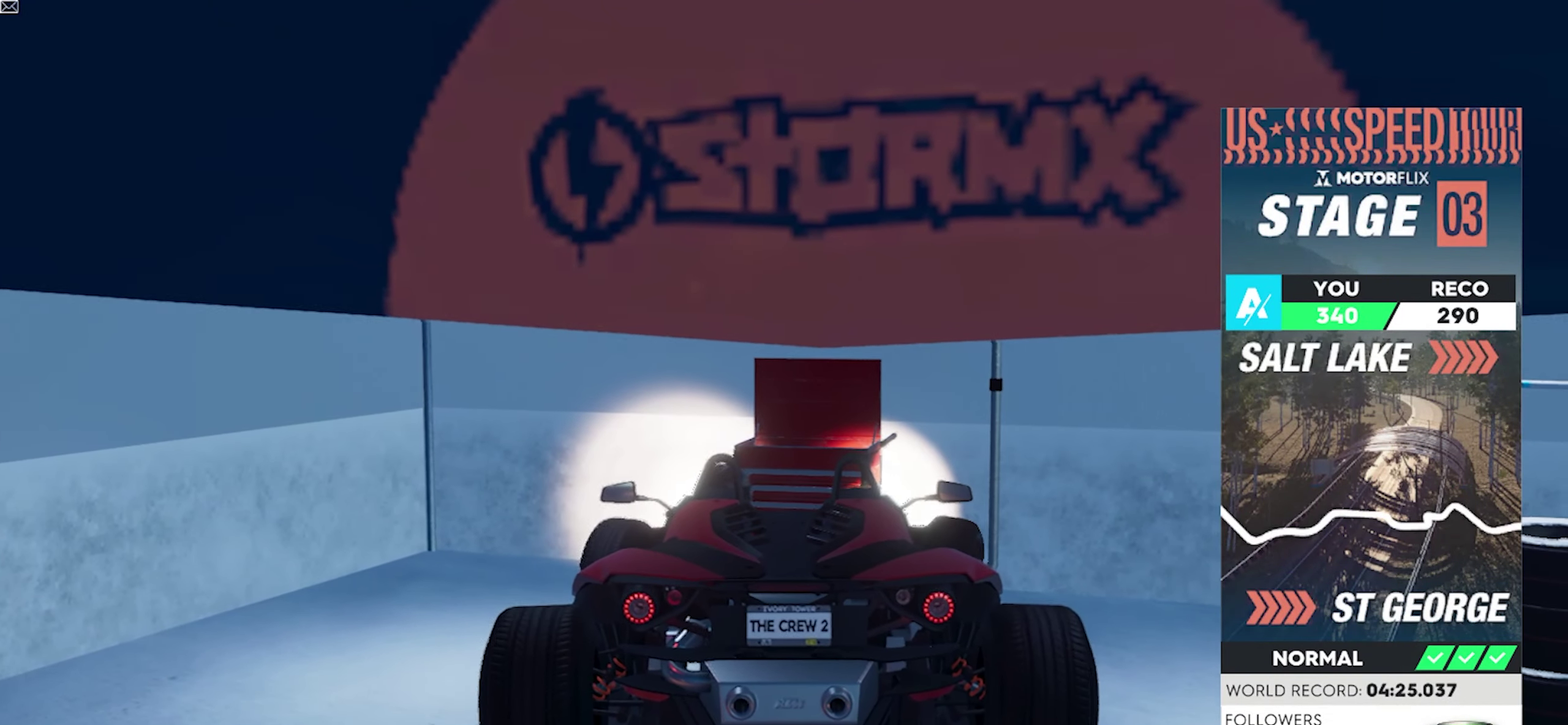
{"buttons": [], "right_stick": "center", "events": [[17, "R1", "down"], [333, "R1", "up"]]}
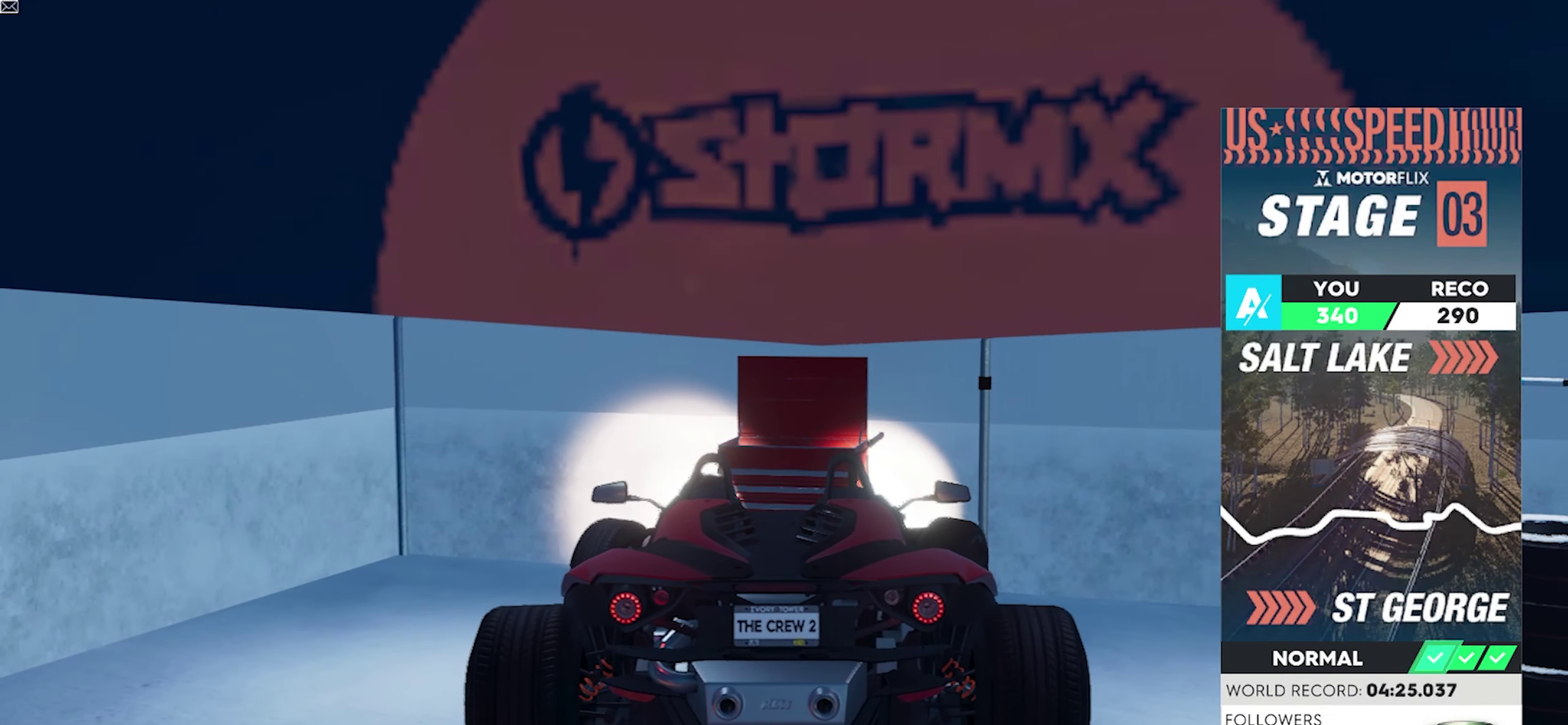
{"buttons": ["R1"], "right_stick": "center", "events": [[200, "R1", "down"]]}
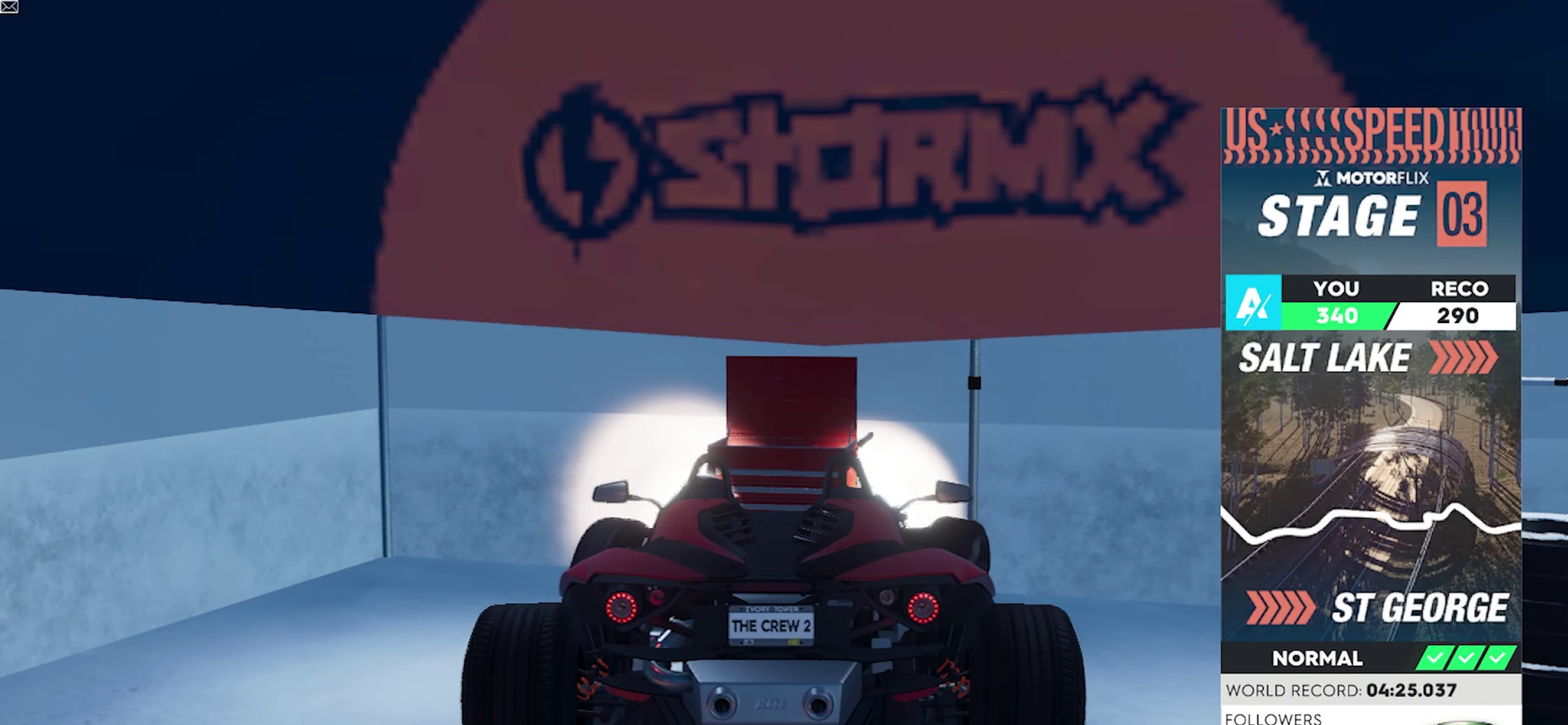
{"buttons": [], "right_stick": "center", "events": [[217, "R1", "up"]]}